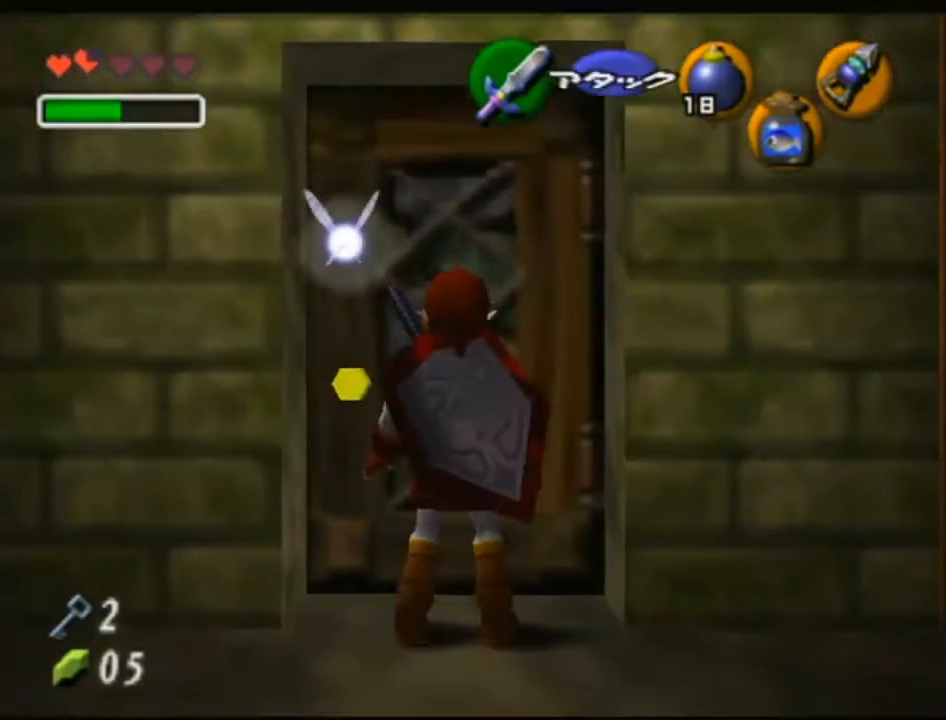
Gameplay with a controller (Nintendo layout); each line is a JSON object with the inputs held at the frame after it. "events" lists button and stick changes between this image and that frame as [ms after this image, input, new state], when the widget could be followed in between. Not read: L3 R3.
{"buttons": [], "left_stick": "center", "right_stick": "center", "events": [[33, "A", "up"]]}
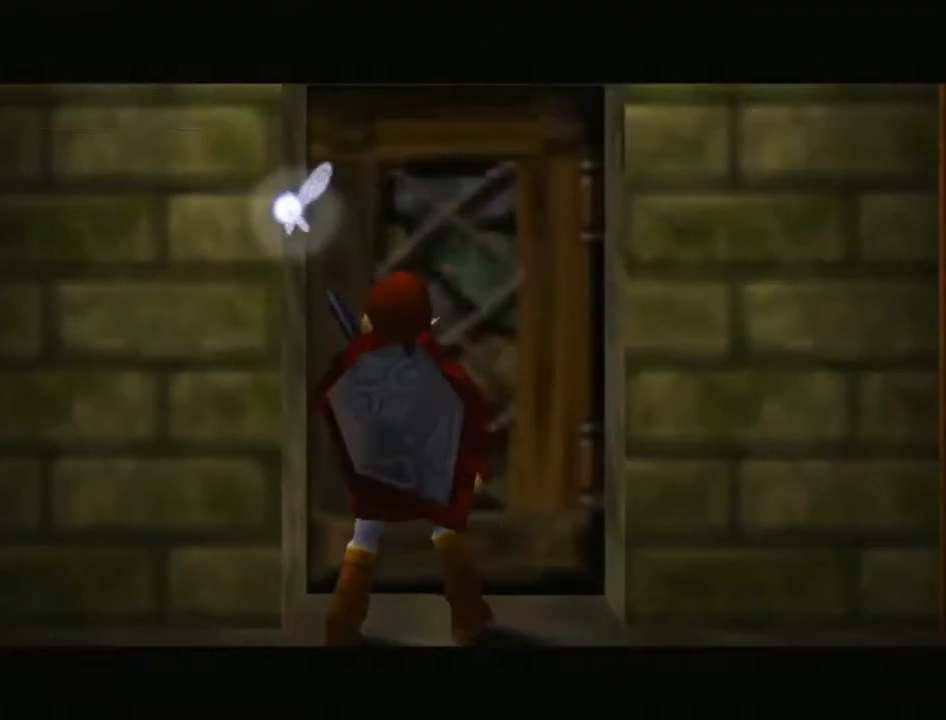
{"buttons": [], "left_stick": "center", "right_stick": "center", "events": []}
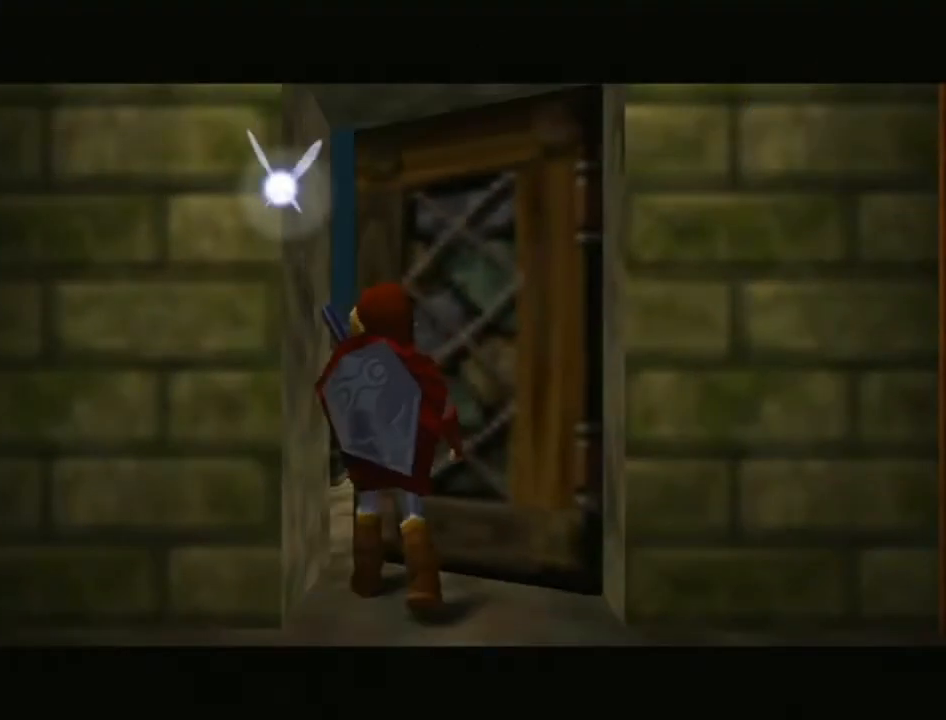
{"buttons": [], "left_stick": "center", "right_stick": "center", "events": []}
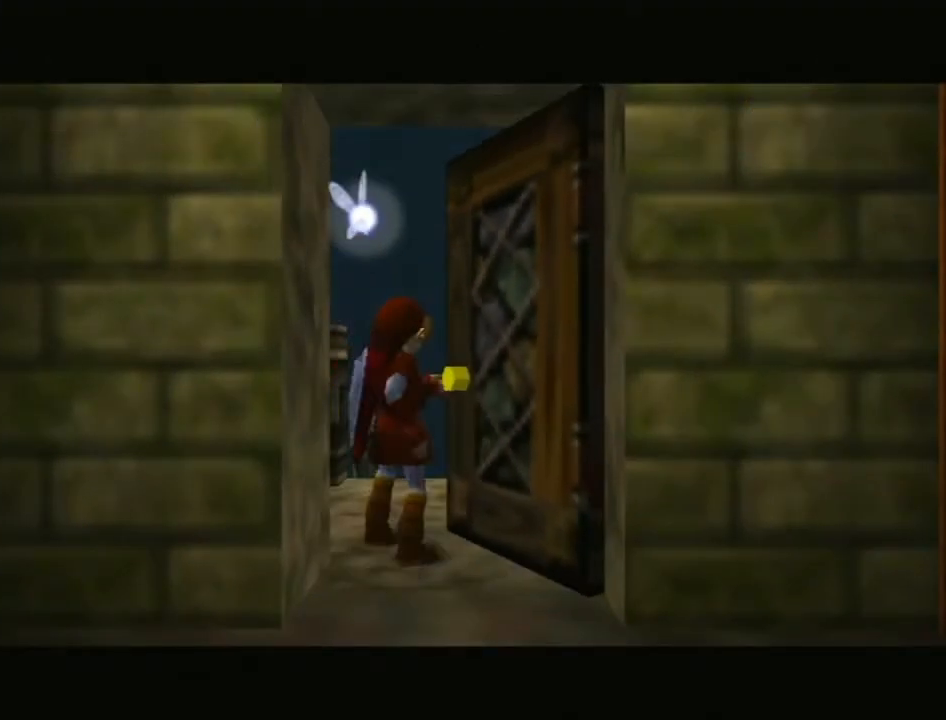
{"buttons": [], "left_stick": "center", "right_stick": "center", "events": []}
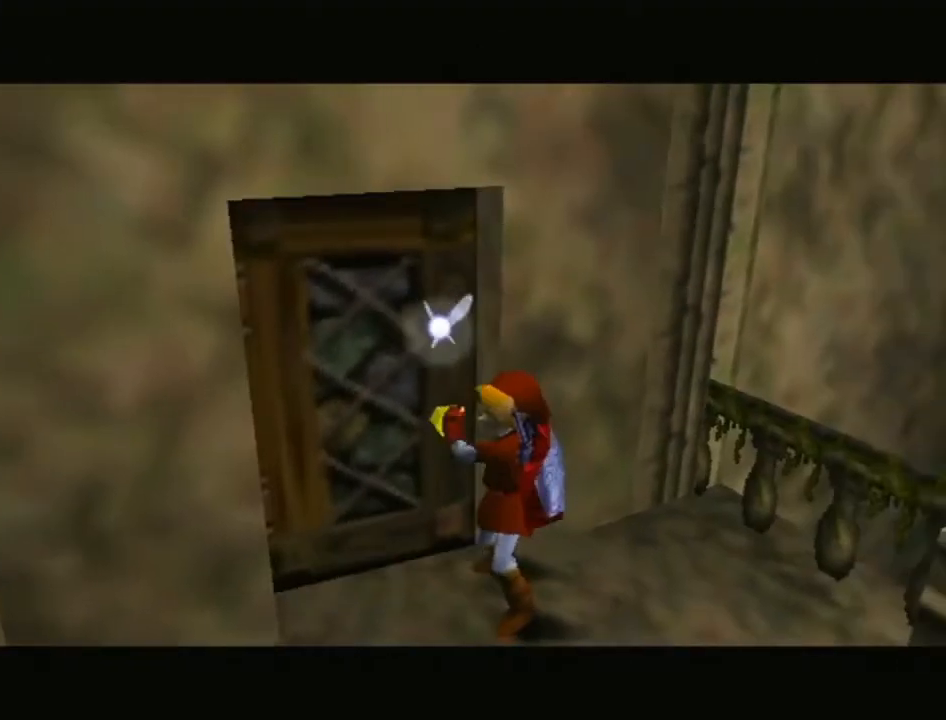
{"buttons": [], "left_stick": "center", "right_stick": "center", "events": []}
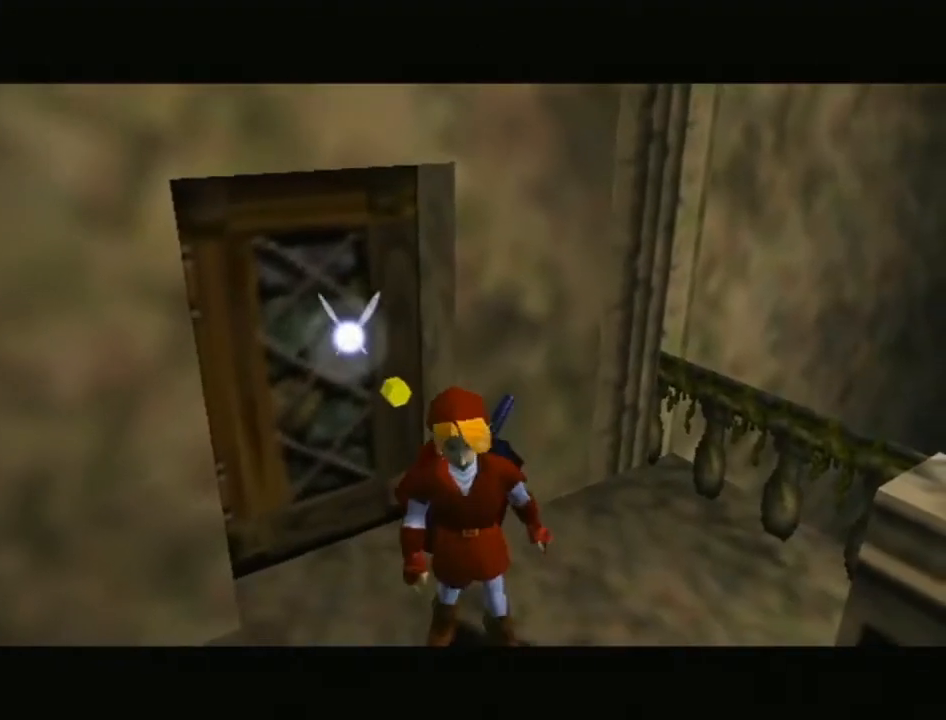
{"buttons": [], "left_stick": "up", "right_stick": "center", "events": [[33, "left_stick", "up"]]}
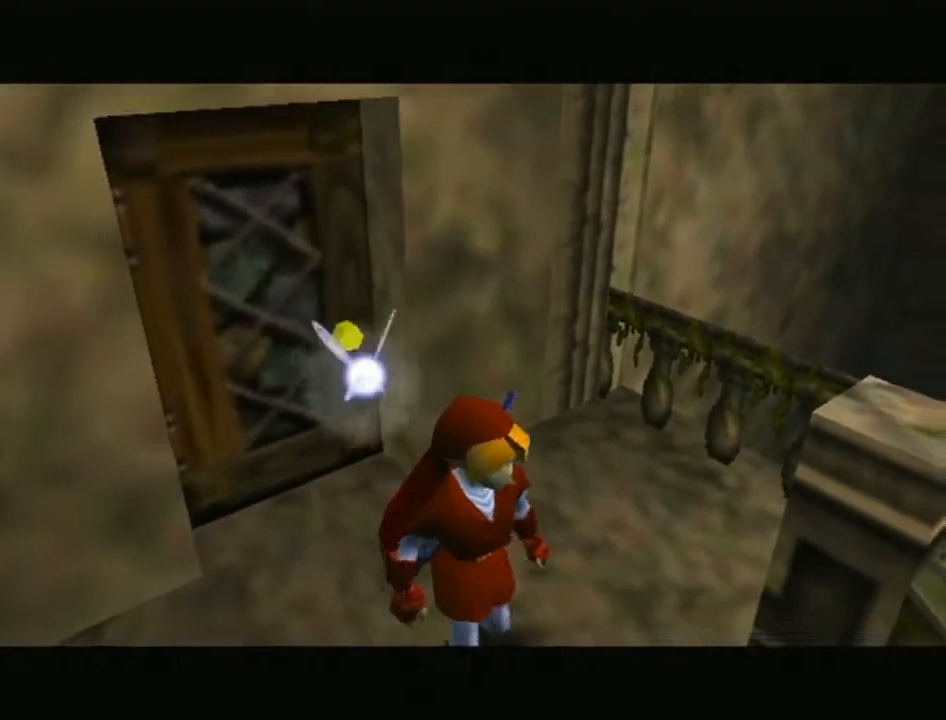
{"buttons": ["A"], "left_stick": "up", "right_stick": "center", "events": [[383, "A", "down"]]}
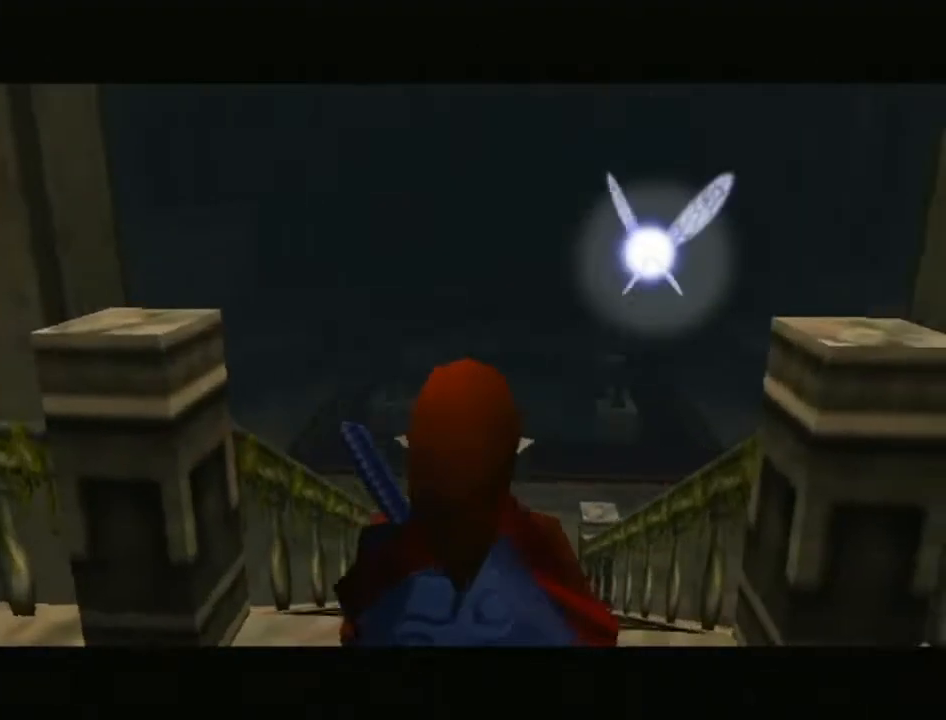
{"buttons": [], "left_stick": "up", "right_stick": "center", "events": [[100, "A", "up"]]}
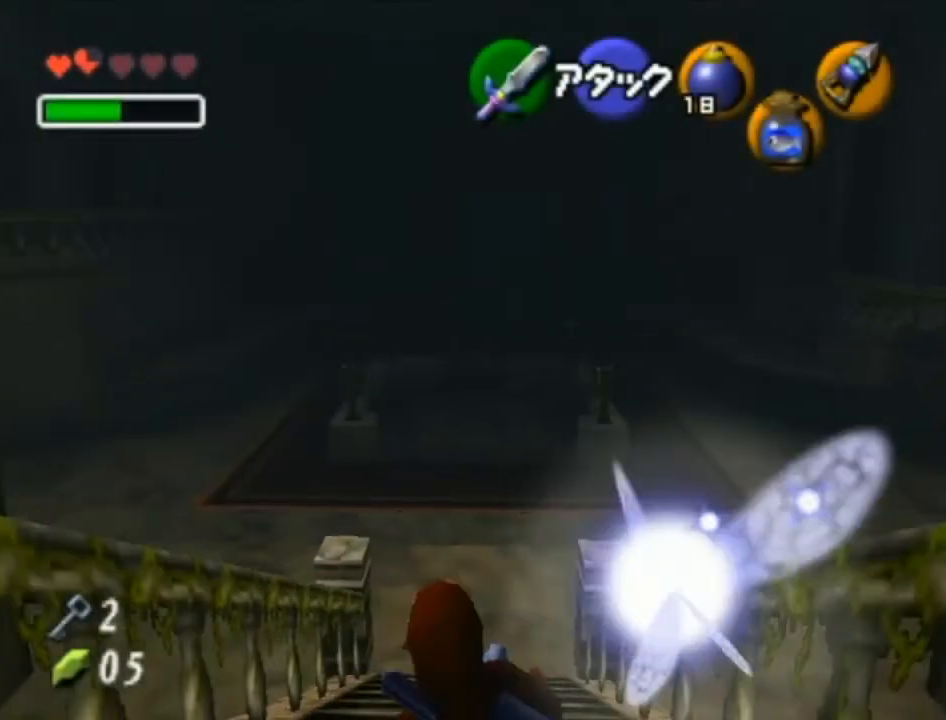
{"buttons": ["A", "L1"], "left_stick": "right", "right_stick": "center", "events": [[167, "left_stick", "up-left"], [283, "L1", "down"], [350, "left_stick", "right"], [417, "A", "down"]]}
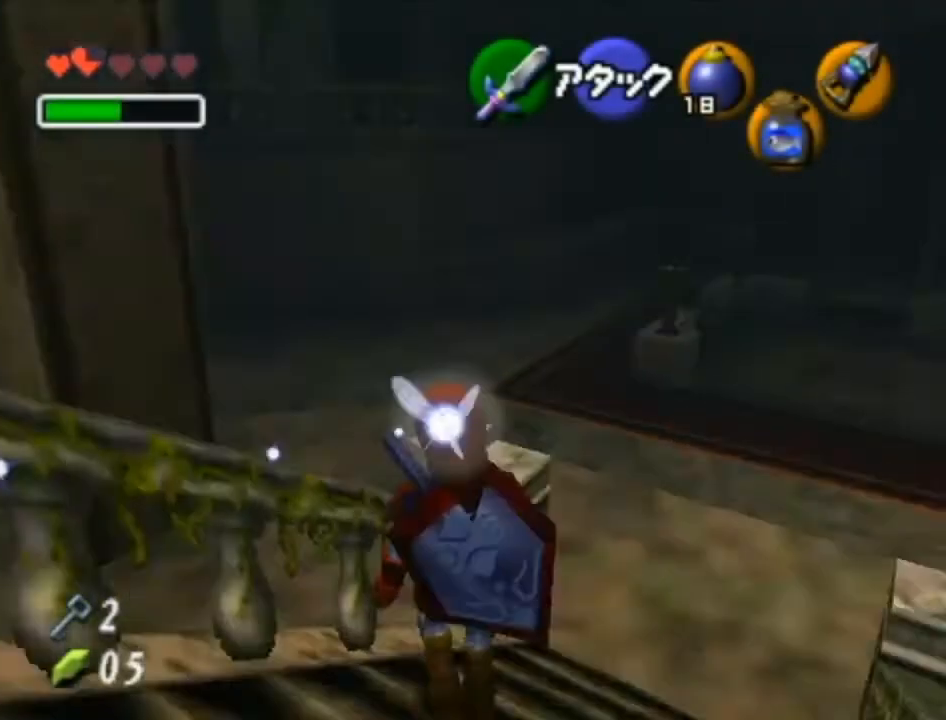
{"buttons": ["L1"], "left_stick": "right", "right_stick": "center", "events": [[67, "A", "up"]]}
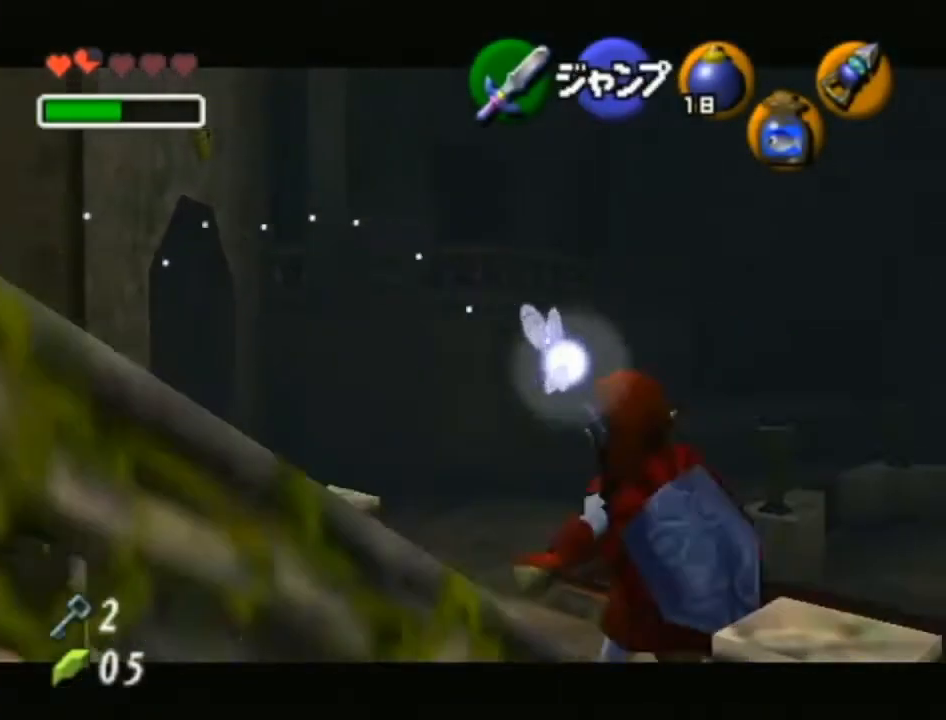
{"buttons": ["A", "L1"], "left_stick": "right", "right_stick": "center", "events": [[100, "A", "down"], [250, "A", "up"], [467, "A", "down"]]}
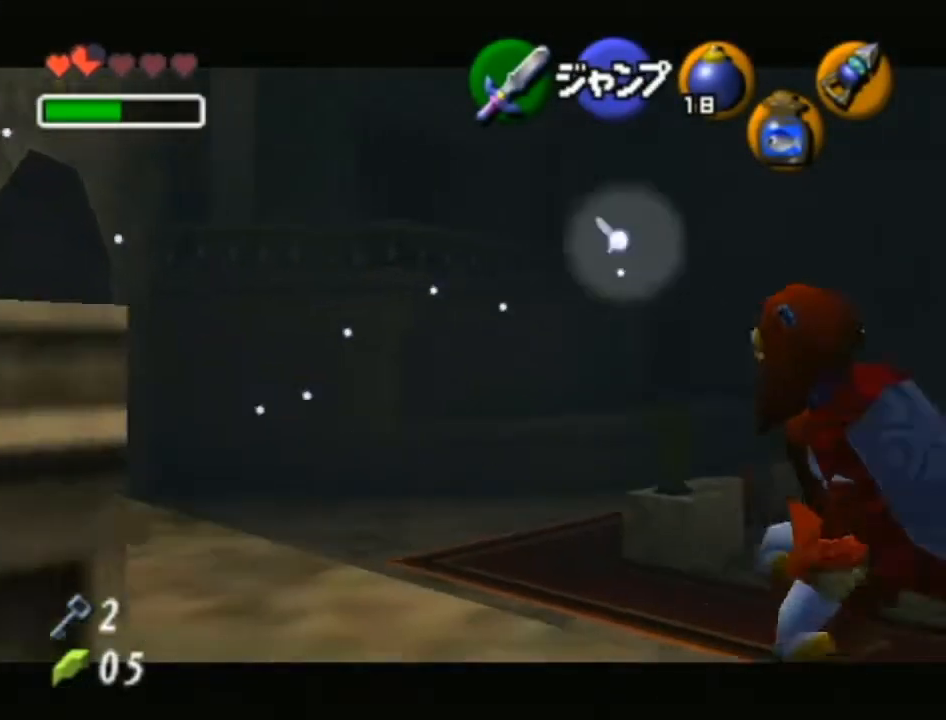
{"buttons": ["L1"], "left_stick": "right", "right_stick": "center", "events": [[167, "A", "up"]]}
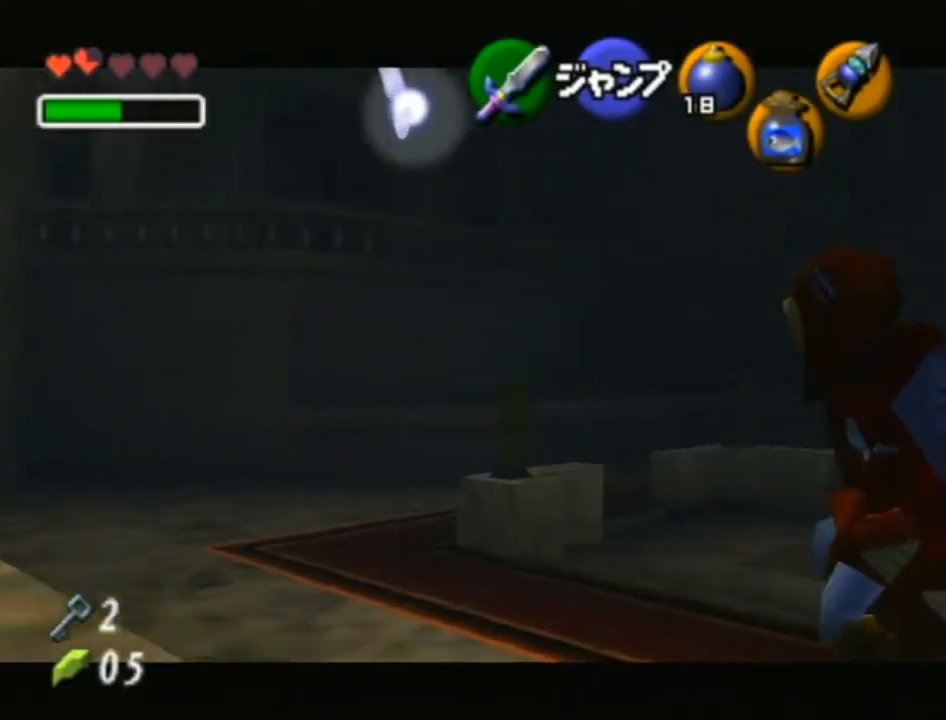
{"buttons": ["L1"], "left_stick": "down", "right_stick": "center", "events": [[317, "A", "down"], [417, "A", "up"], [450, "left_stick", "down"]]}
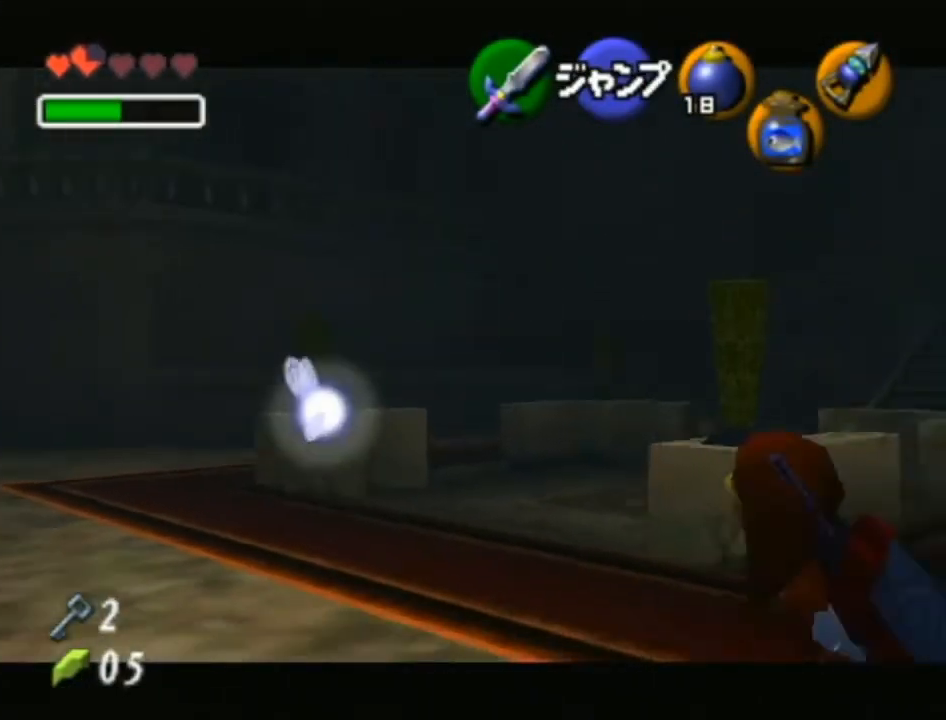
{"buttons": ["L1"], "left_stick": "down", "right_stick": "center", "events": []}
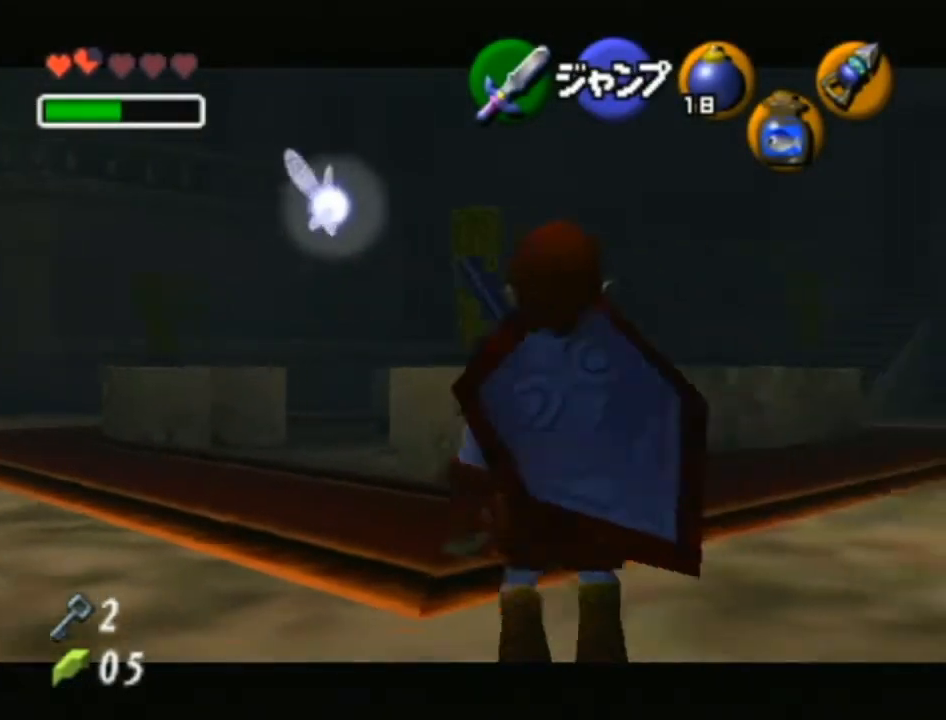
{"buttons": ["L1"], "left_stick": "down", "right_stick": "center", "events": []}
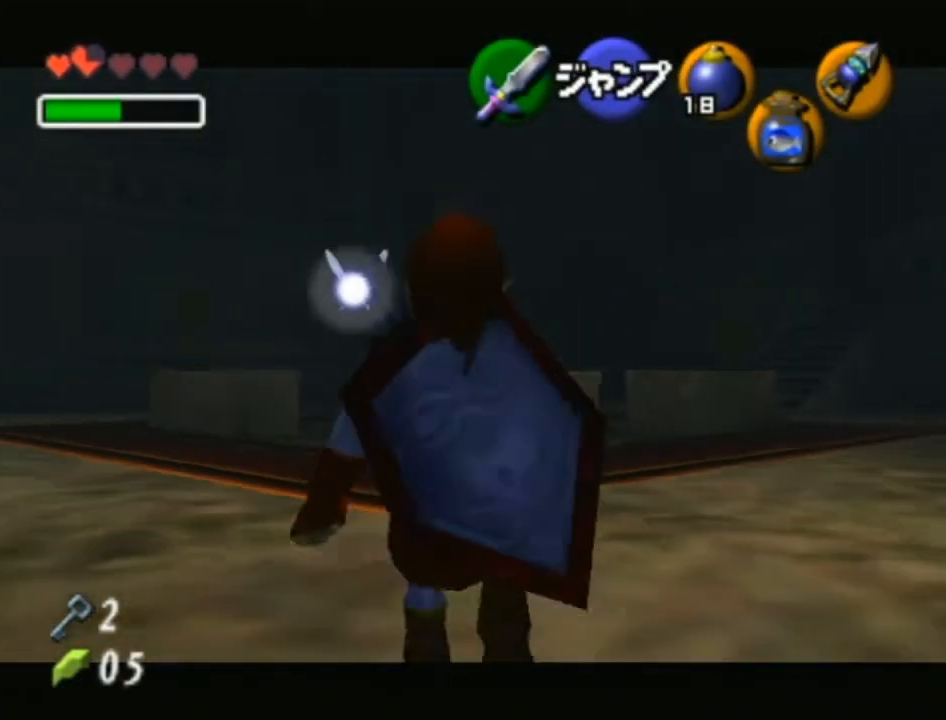
{"buttons": [], "left_stick": "down-left", "right_stick": "center", "events": [[350, "L1", "up"], [483, "left_stick", "down-left"]]}
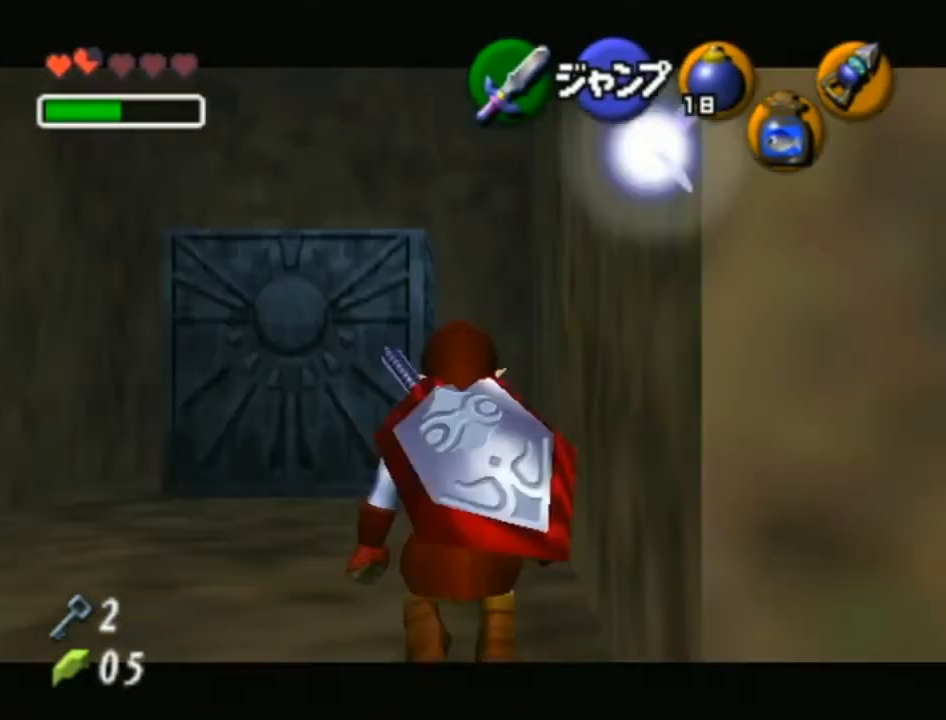
{"buttons": [], "left_stick": "up", "right_stick": "center", "events": [[133, "left_stick", "down"], [450, "left_stick", "center"], [500, "left_stick", "up"]]}
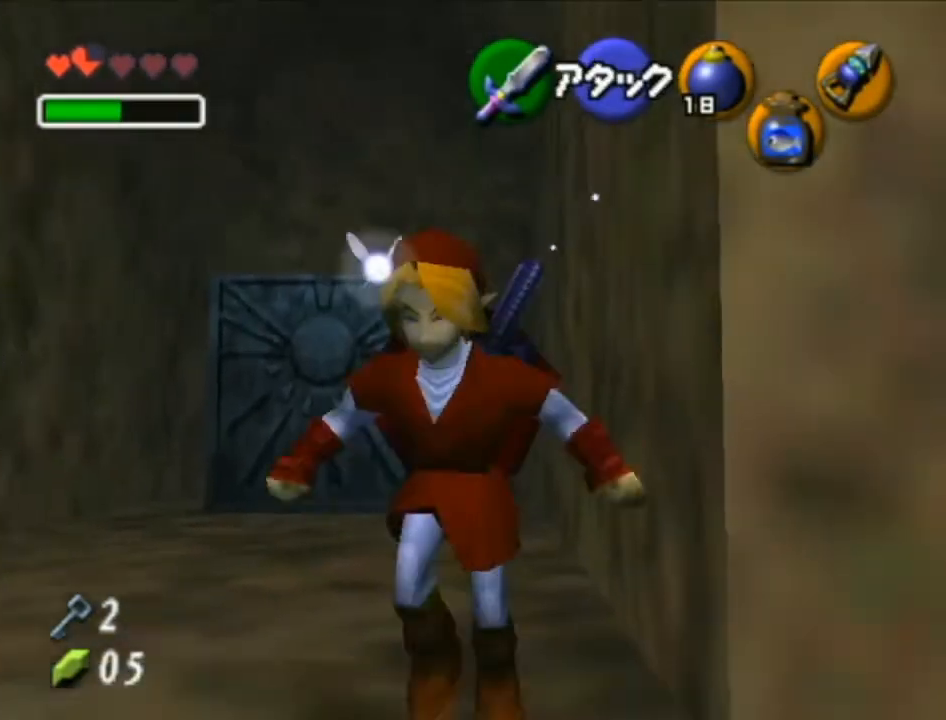
{"buttons": [], "left_stick": "up", "right_stick": "center", "events": [[283, "A", "down"], [483, "A", "up"]]}
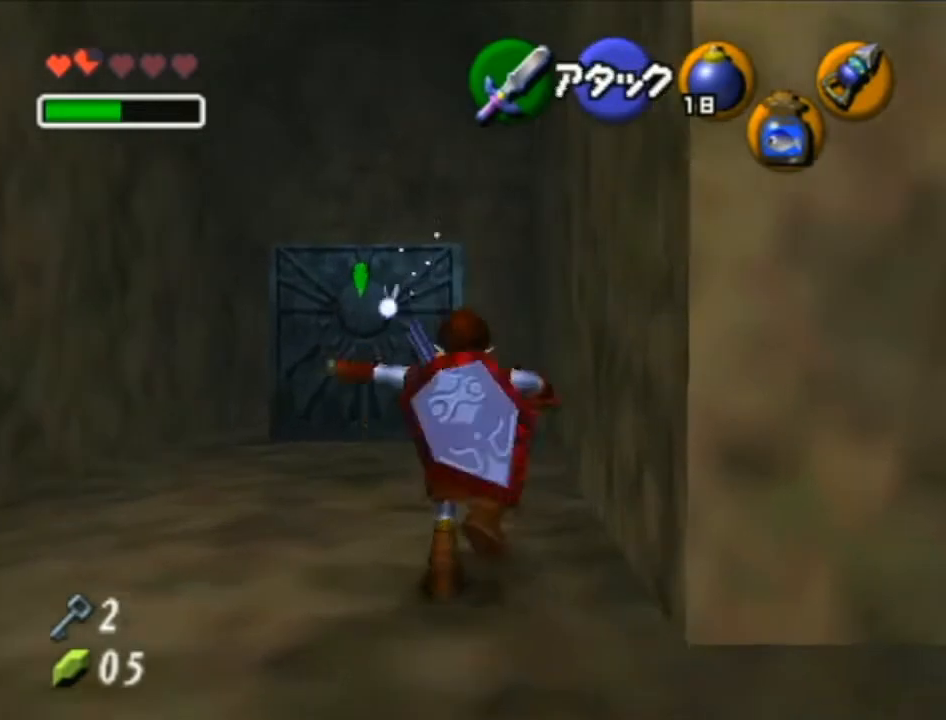
{"buttons": [], "left_stick": "up", "right_stick": "center", "events": []}
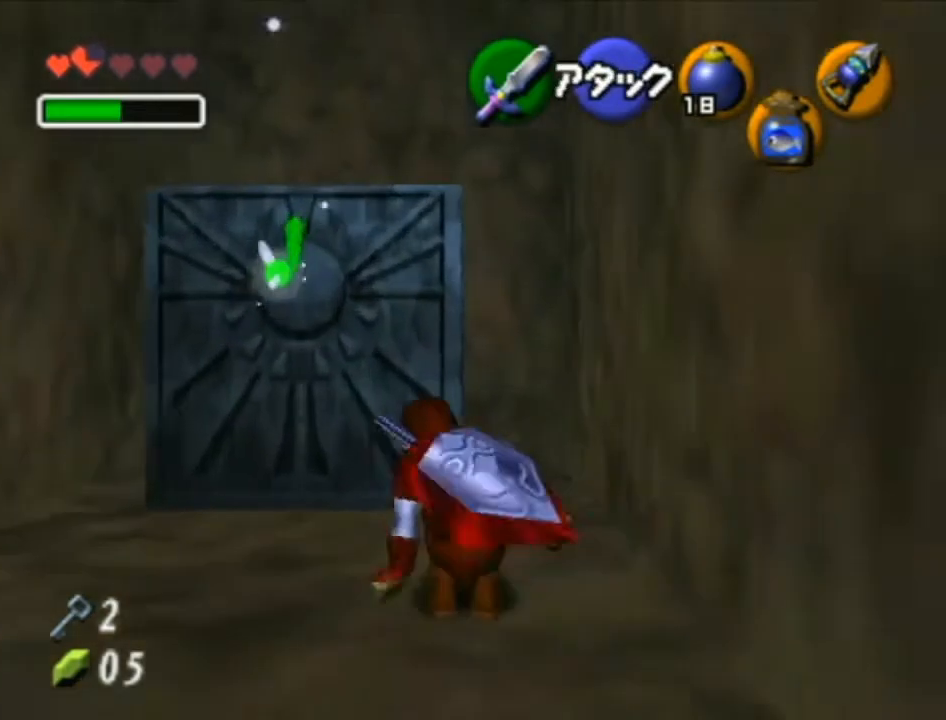
{"buttons": [], "left_stick": "up", "right_stick": "center", "events": []}
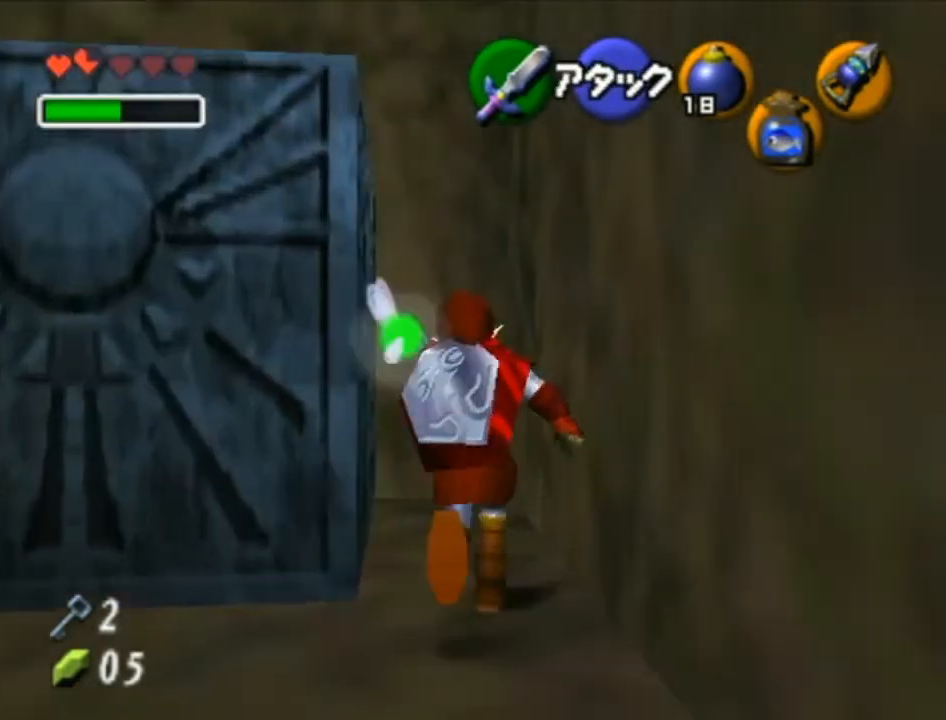
{"buttons": [], "left_stick": "up-left", "right_stick": "center", "events": [[450, "left_stick", "up-left"]]}
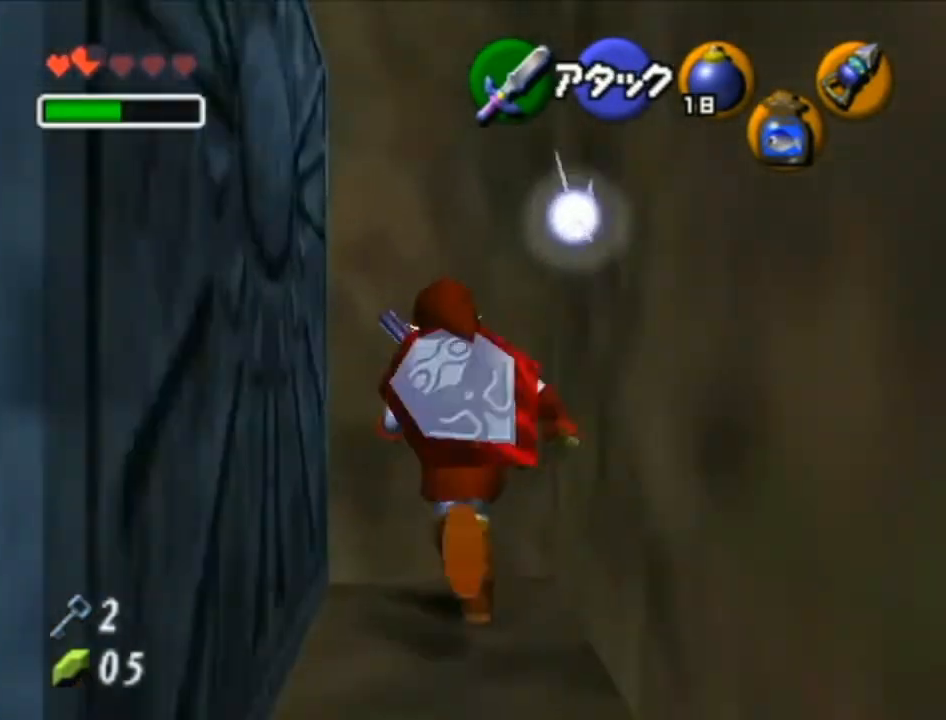
{"buttons": [], "left_stick": "up-left", "right_stick": "center", "events": [[283, "A", "down"], [450, "A", "up"]]}